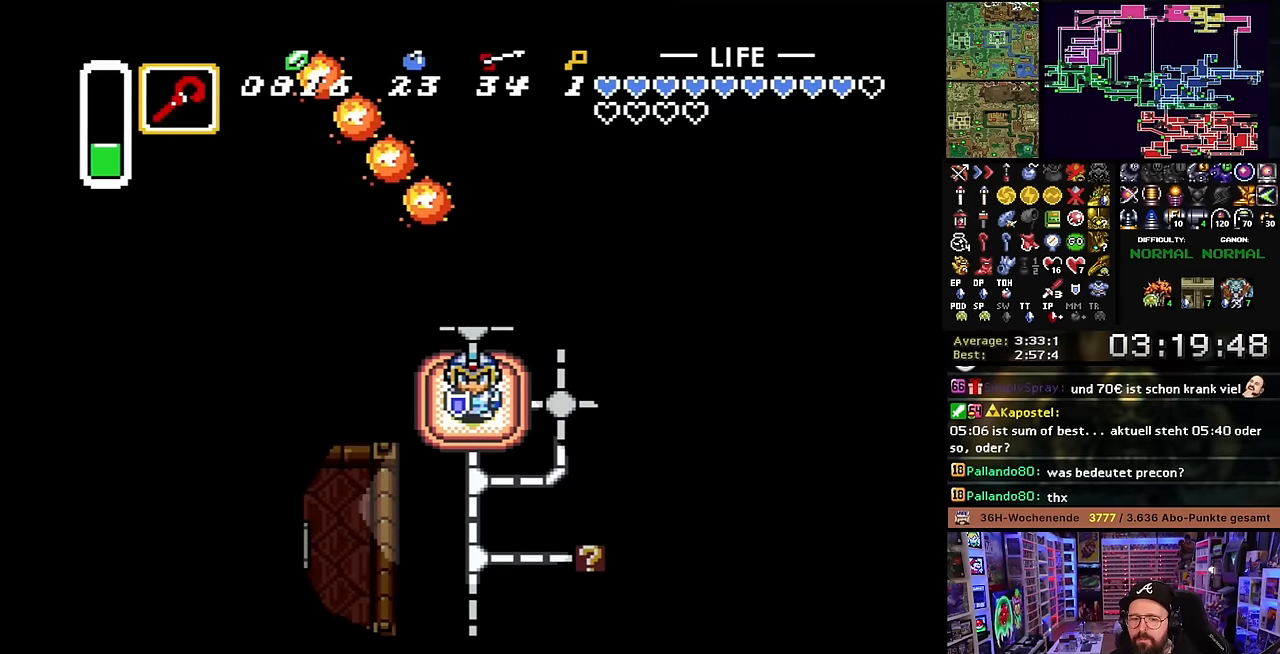
Gameplay with a controller (Nintendo layout); each line is a JSON object with the inputs held at the frame after it. "events" lists button and stick changes between this image and that frame as [ms after this image, input, new state], when the widget could be followed in between. Not read: L3 R3.
{"buttons": ["DPAD_LEFT"], "events": [[200, "DPAD_LEFT", "down"]]}
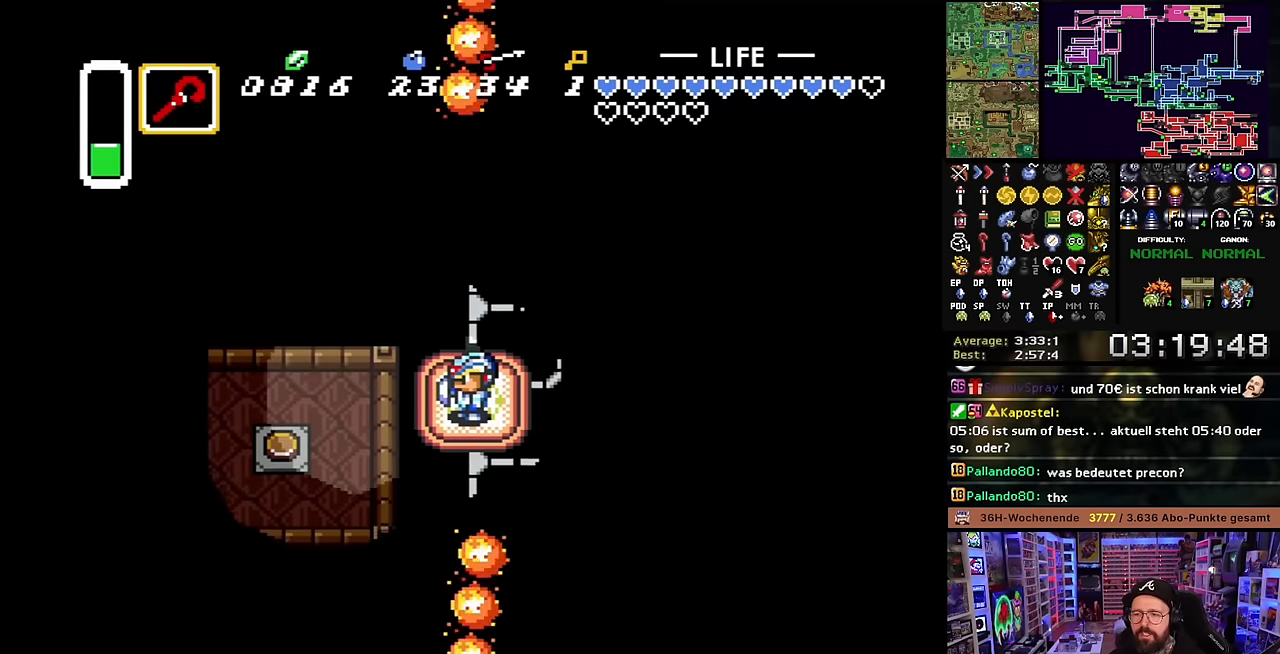
{"buttons": ["DPAD_LEFT"], "events": [[416, "DPAD_LEFT", "up"], [416, "START", "down"], [433, "DPAD_LEFT", "down"], [433, "START", "up"]]}
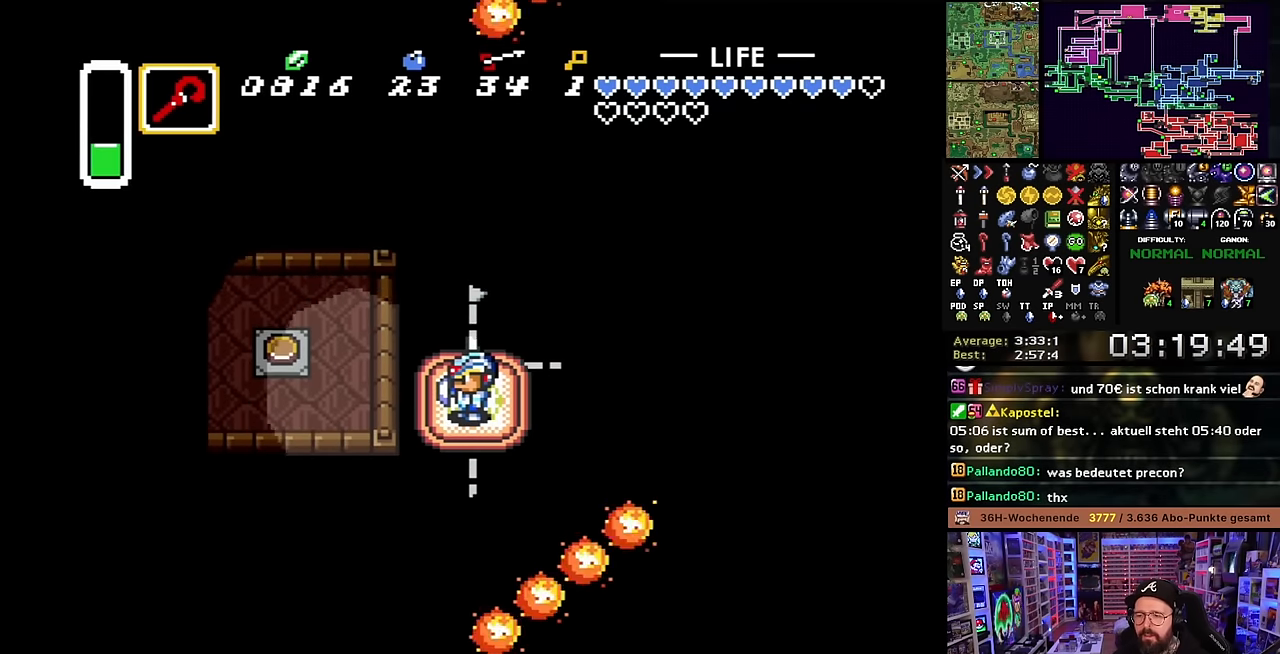
{"buttons": ["DPAD_LEFT"], "events": []}
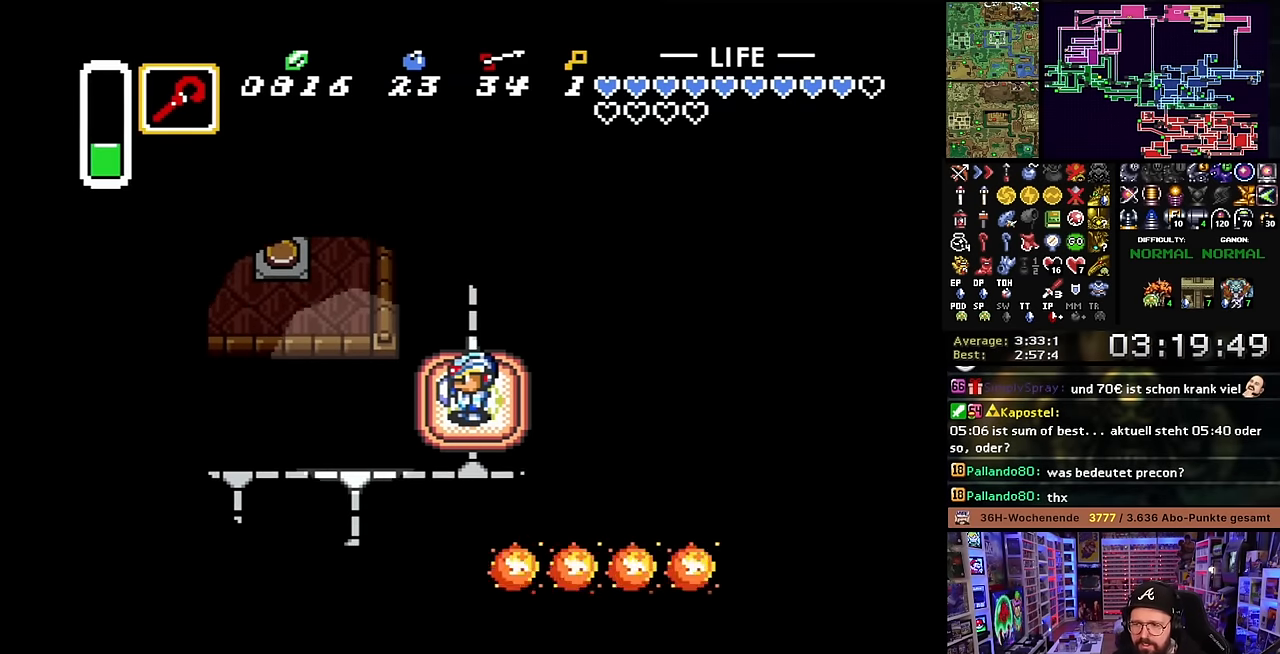
{"buttons": ["DPAD_LEFT"], "events": []}
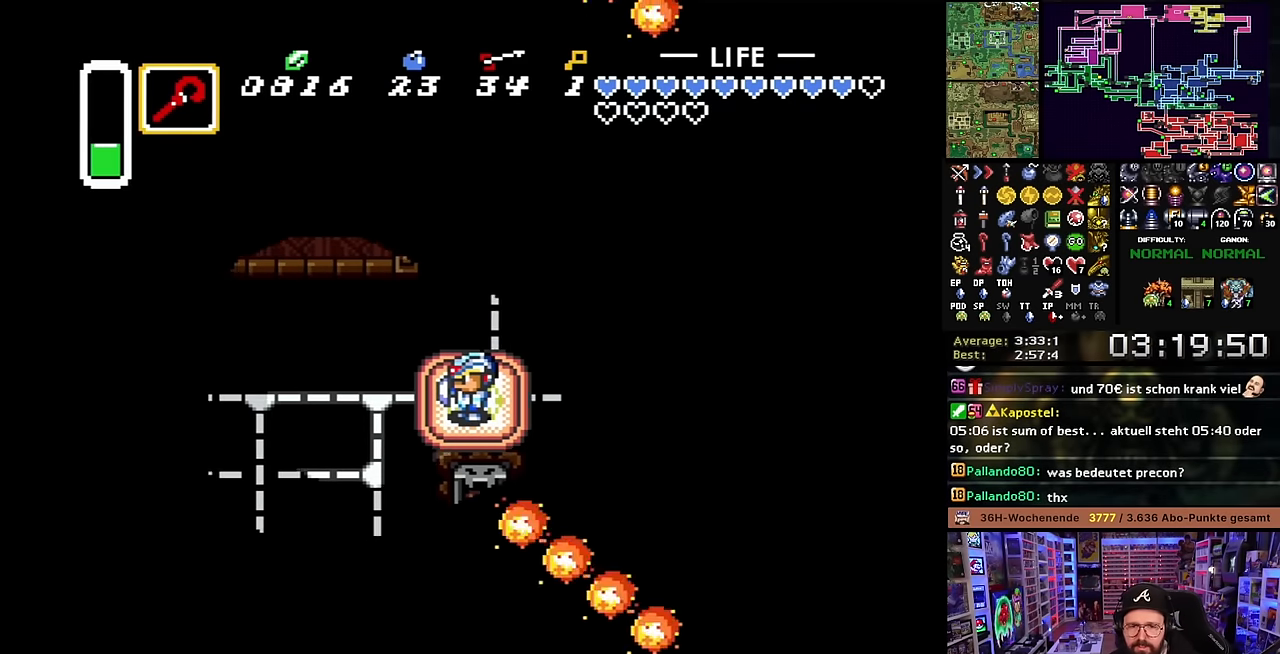
{"buttons": ["DPAD_LEFT"], "events": []}
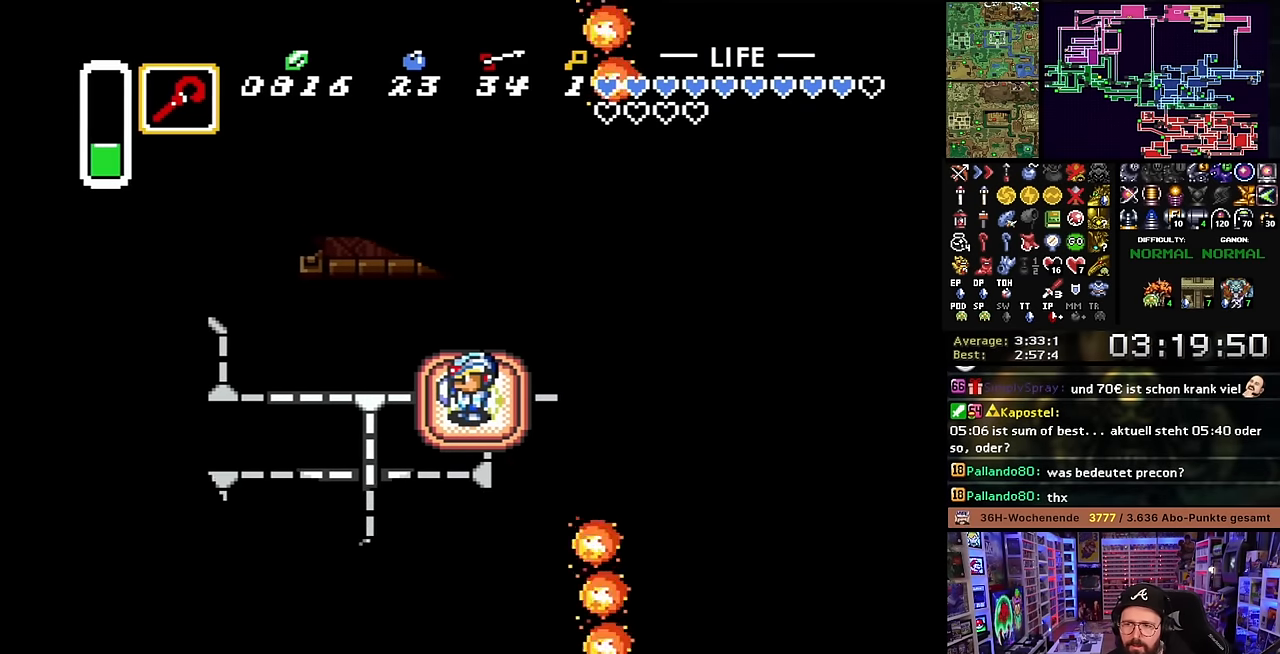
{"buttons": ["DPAD_LEFT"], "events": []}
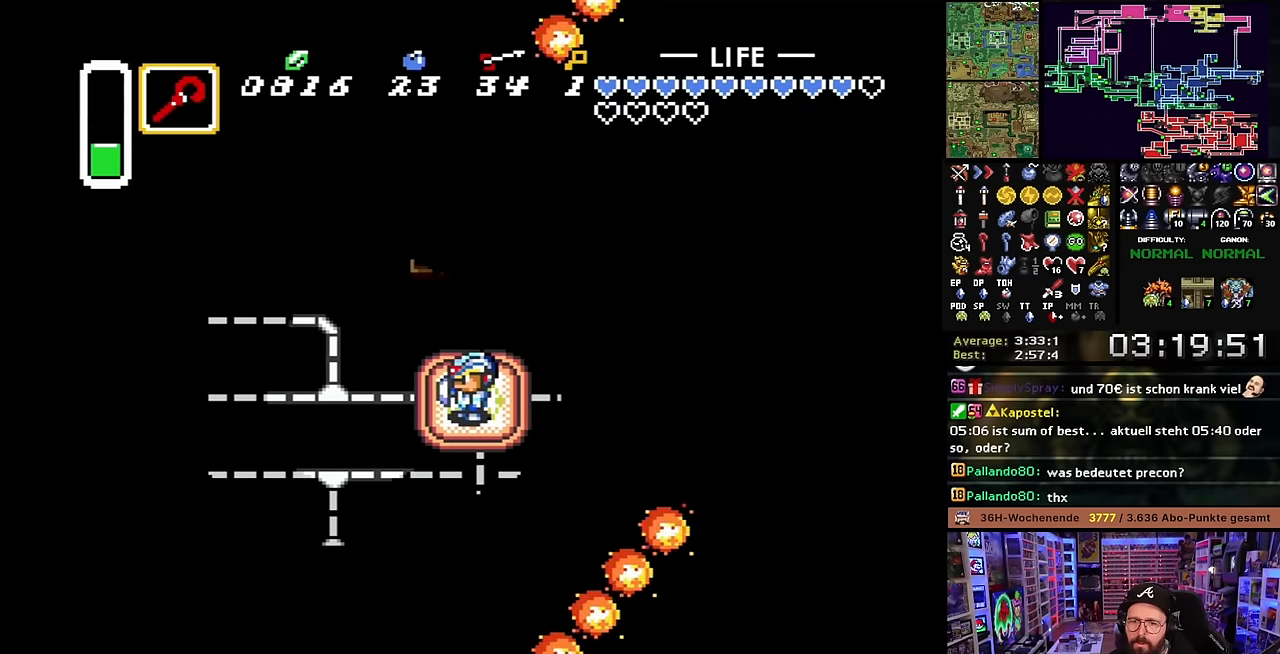
{"buttons": ["DPAD_LEFT"], "events": [[216, "DPAD_LEFT", "up"], [216, "START", "down"], [233, "DPAD_LEFT", "down"], [233, "START", "up"]]}
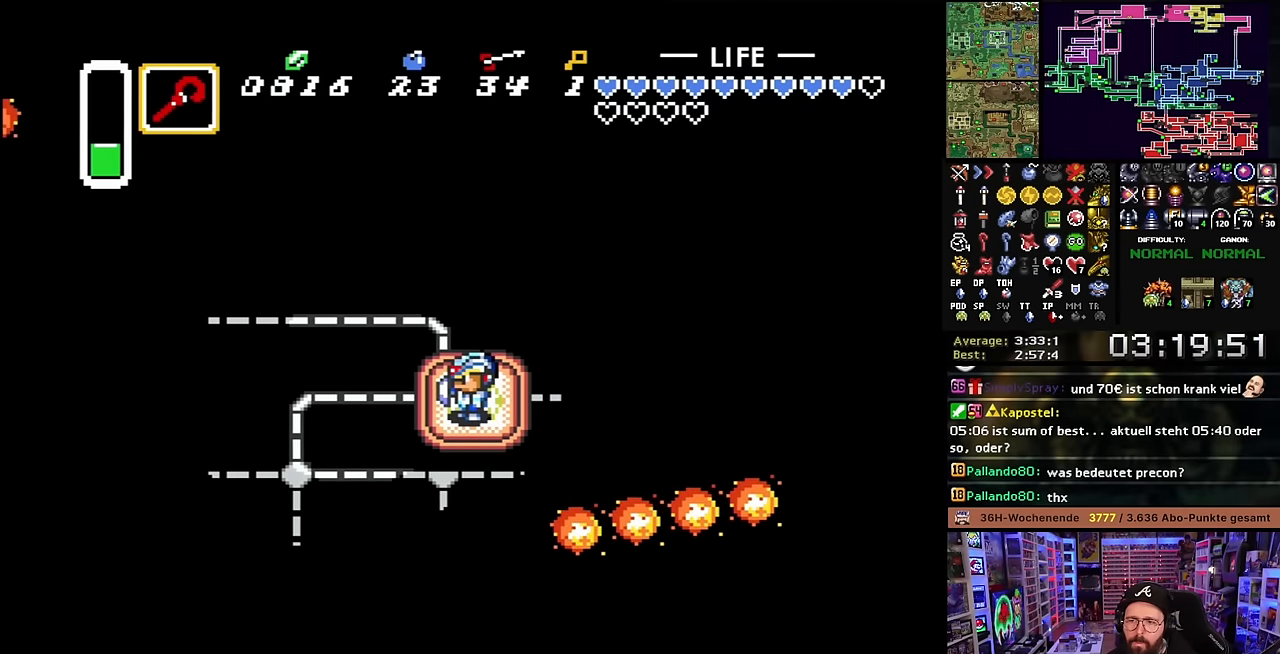
{"buttons": ["DPAD_LEFT"], "events": [[133, "DPAD_LEFT", "up"], [150, "DPAD_LEFT", "down"]]}
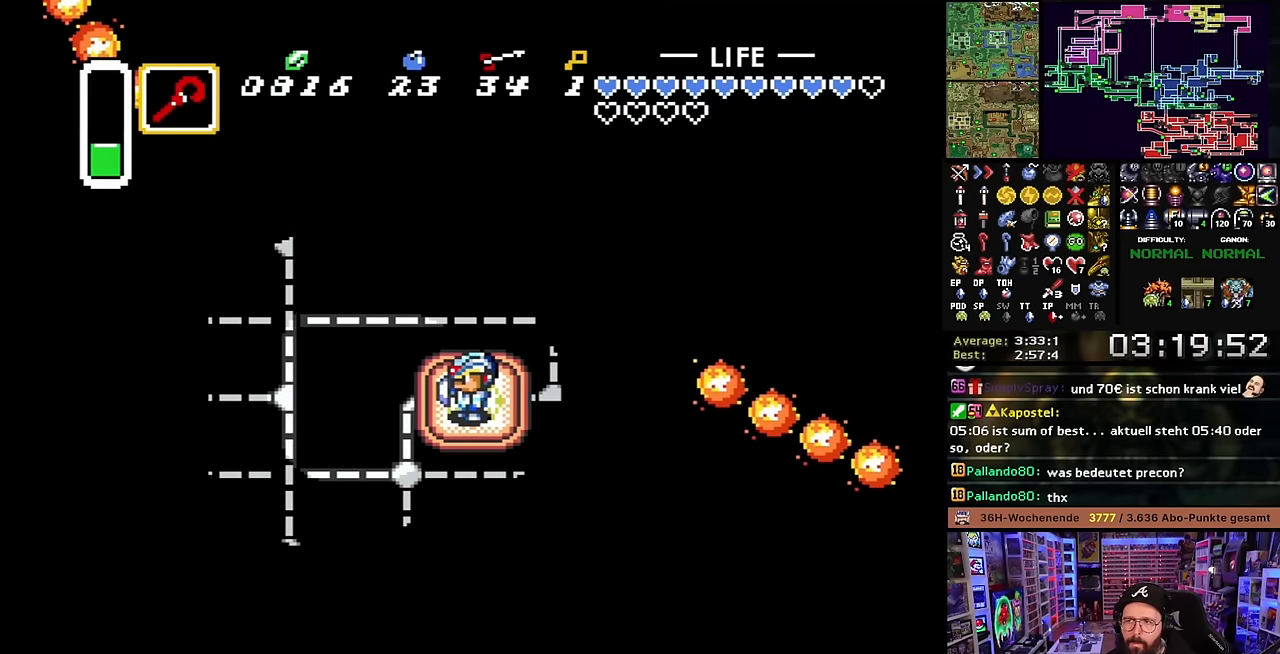
{"buttons": ["DPAD_LEFT"], "events": []}
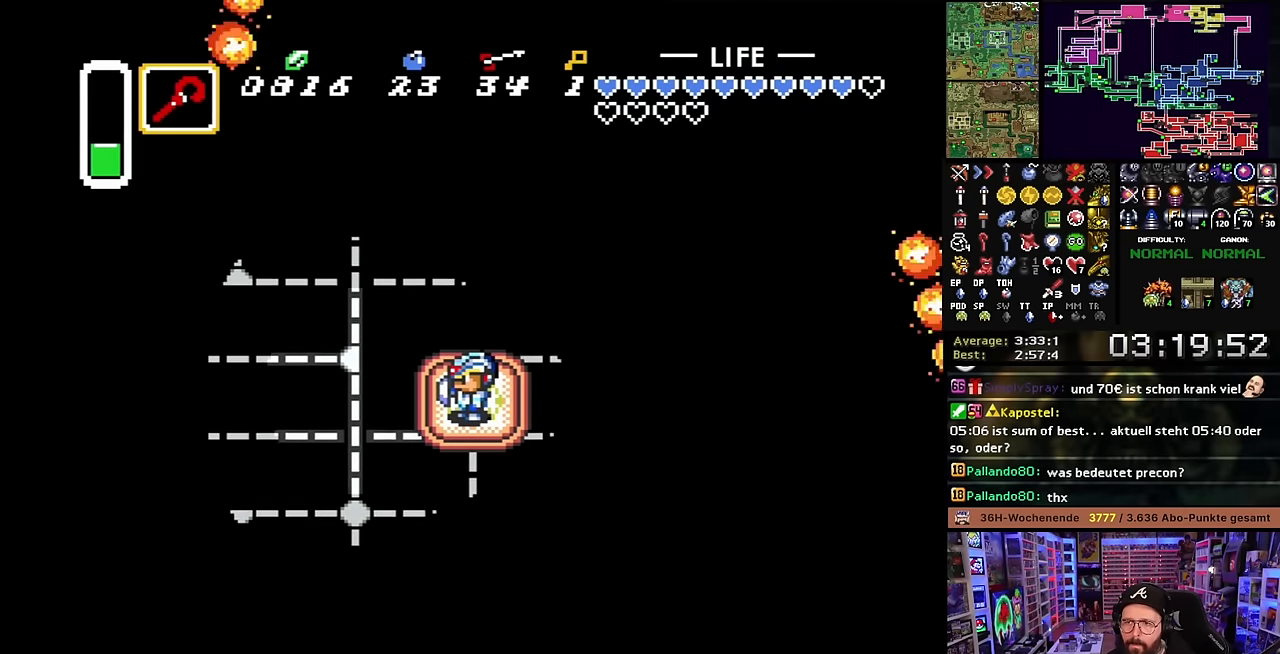
{"buttons": ["DPAD_LEFT"], "events": []}
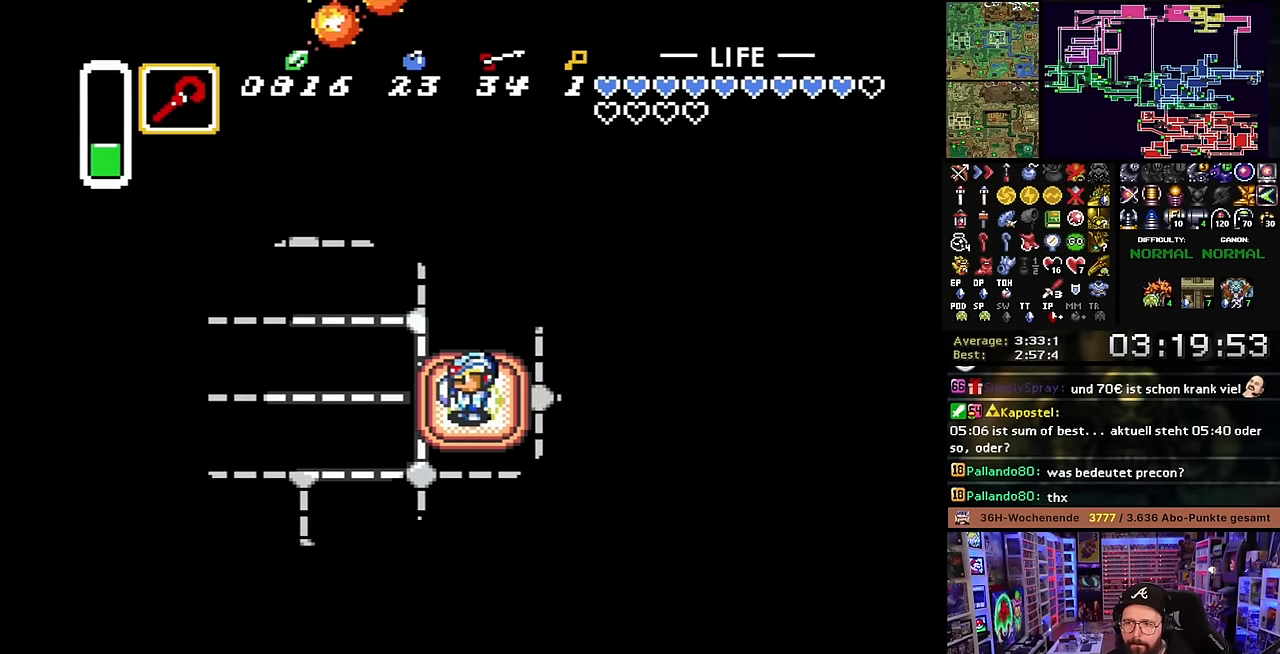
{"buttons": ["DPAD_DOWN"], "events": [[500, "DPAD_DOWN", "down"], [500, "DPAD_LEFT", "up"]]}
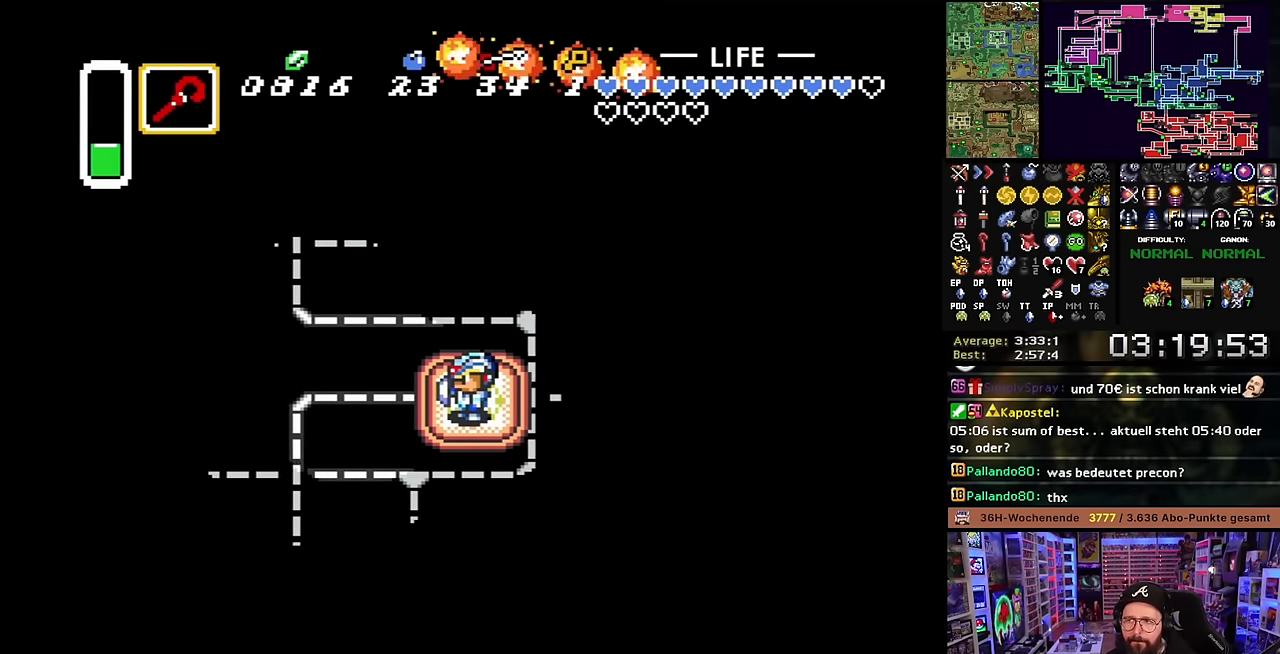
{"buttons": ["DPAD_DOWN"], "events": [[416, "DPAD_DOWN", "up"], [416, "SELECT", "down"], [433, "DPAD_DOWN", "down"], [433, "SELECT", "up"]]}
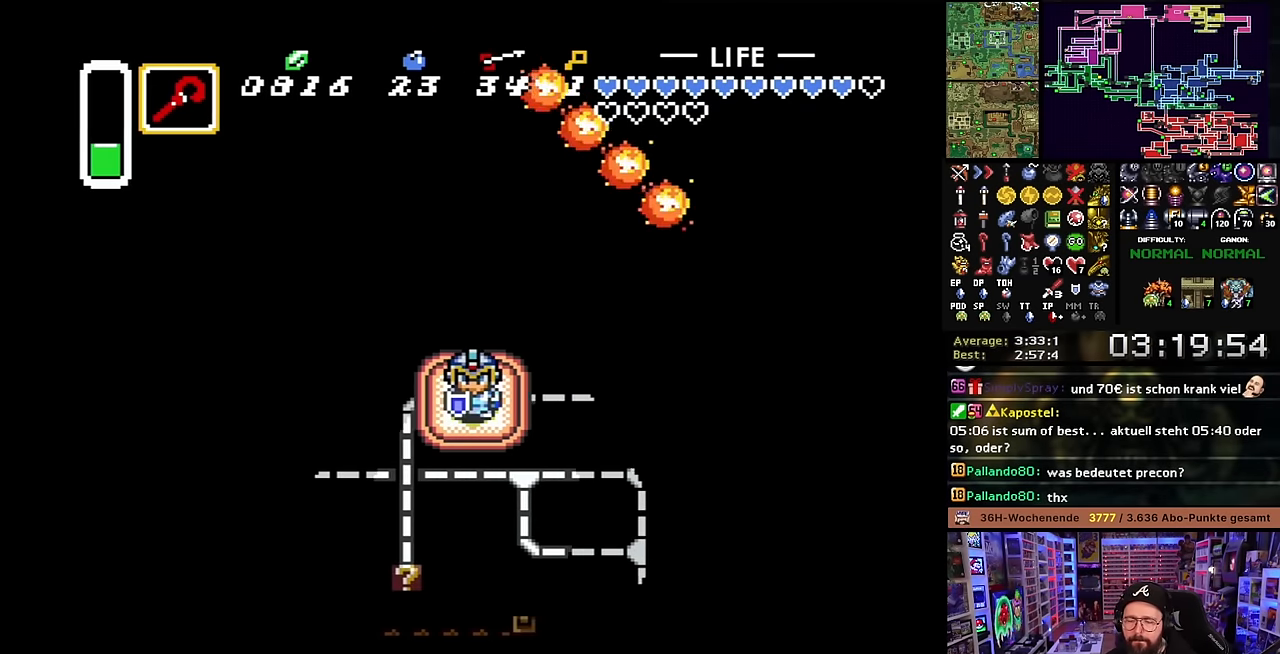
{"buttons": ["DPAD_DOWN"], "events": [[334, "DPAD_DOWN", "up"], [350, "DPAD_DOWN", "down"]]}
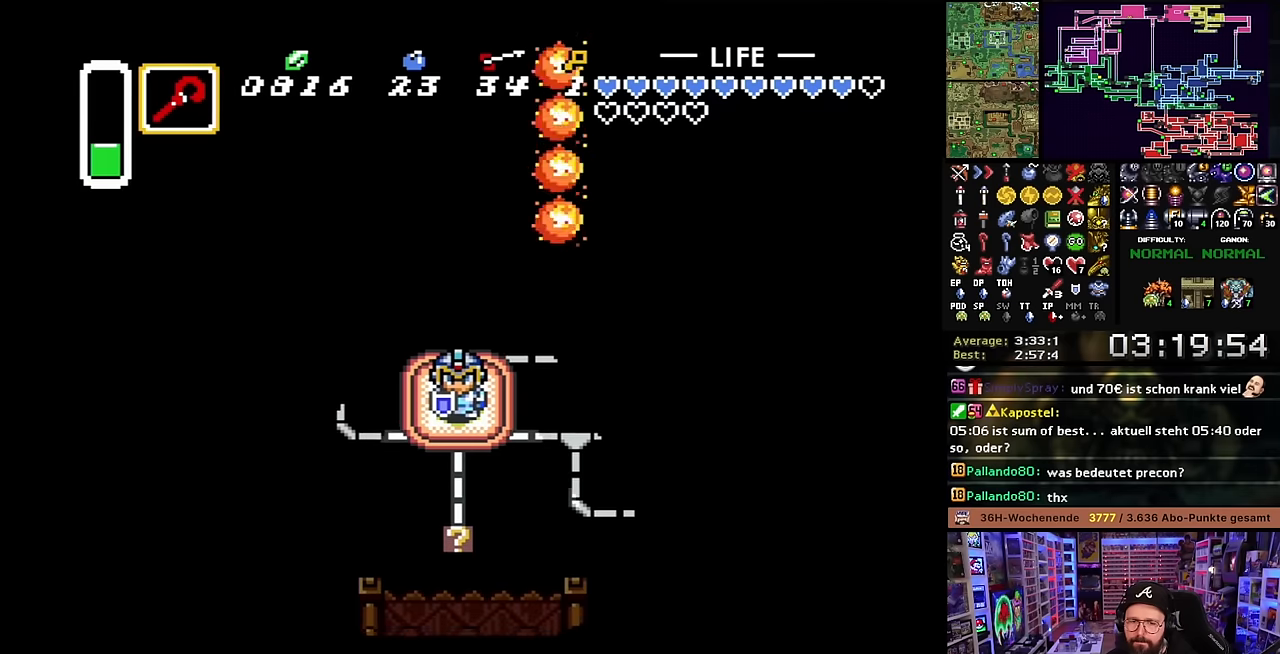
{"buttons": ["DPAD_DOWN"], "events": []}
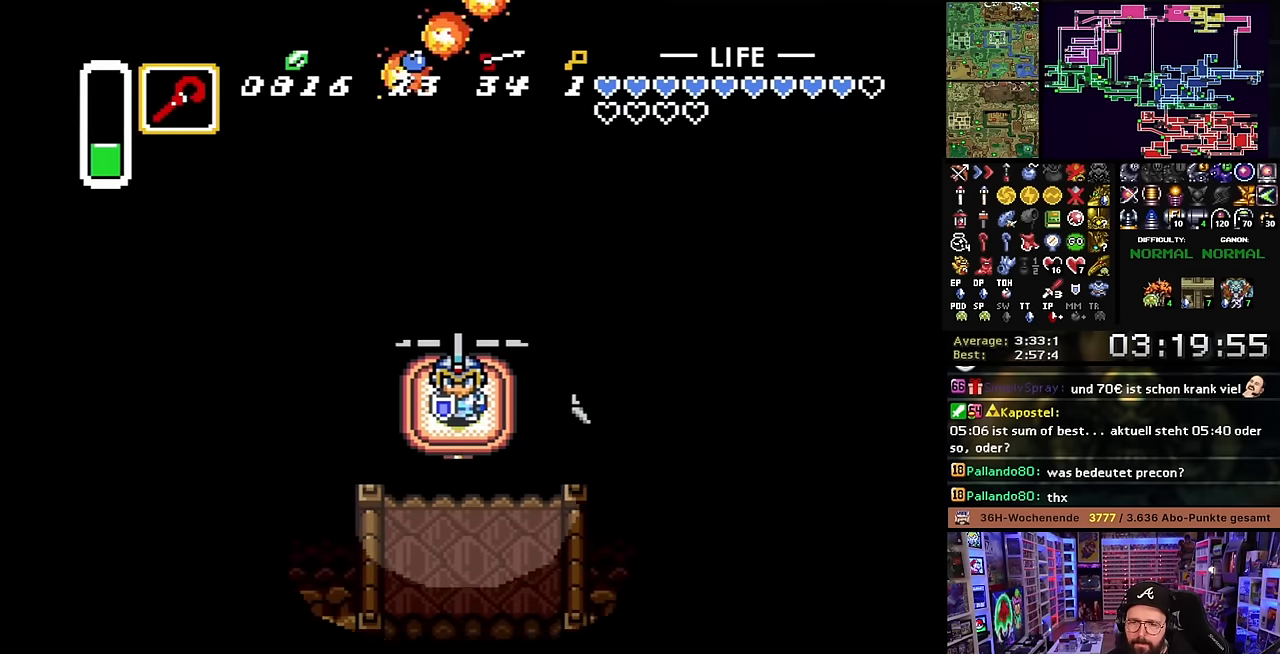
{"buttons": ["A", "DPAD_DOWN"], "events": [[467, "A", "down"]]}
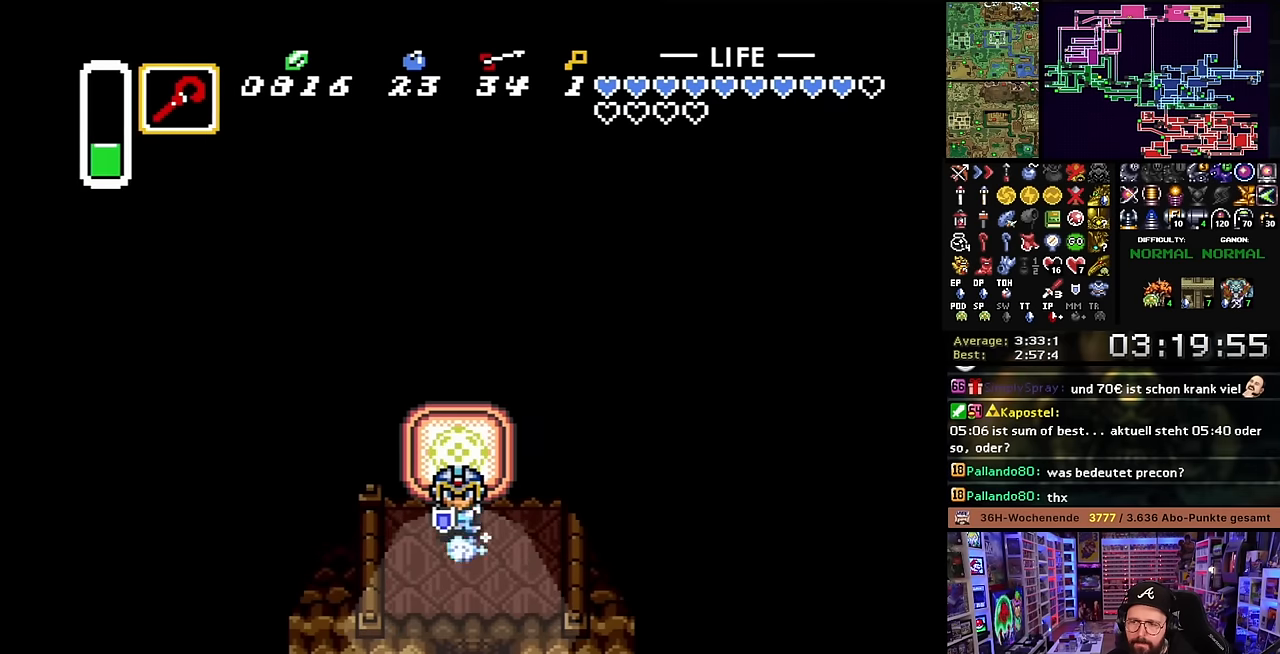
{"buttons": ["A"], "events": [[150, "DPAD_DOWN", "up"]]}
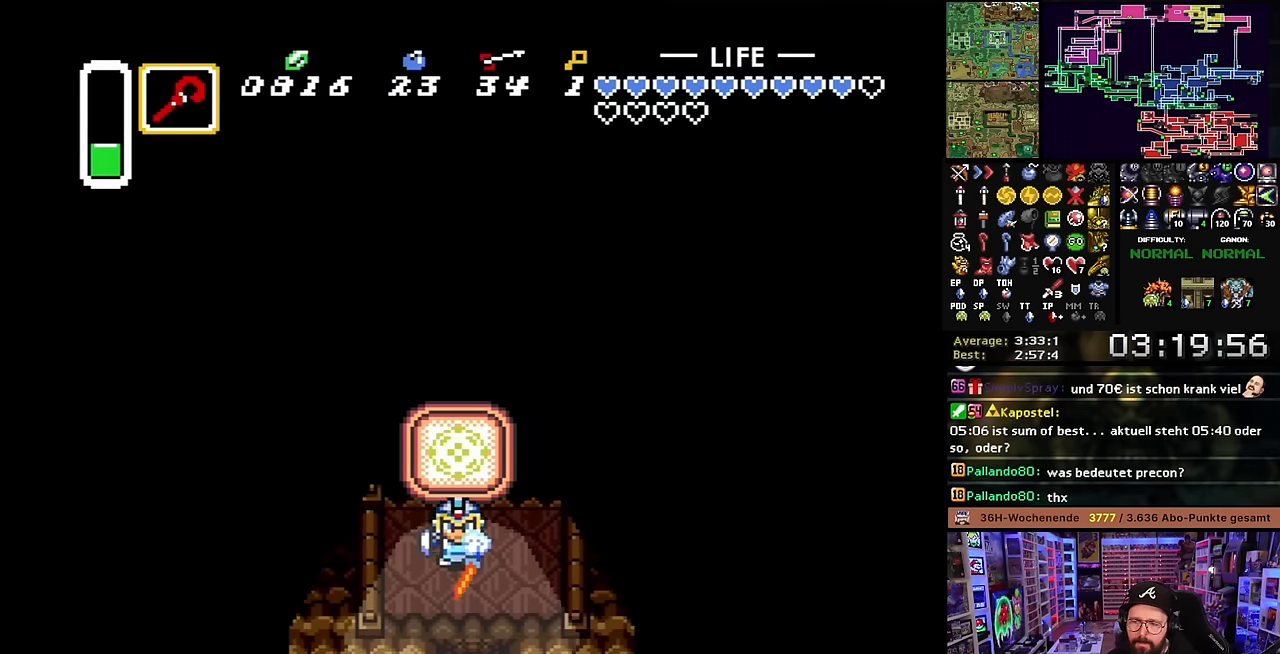
{"buttons": ["A"], "events": []}
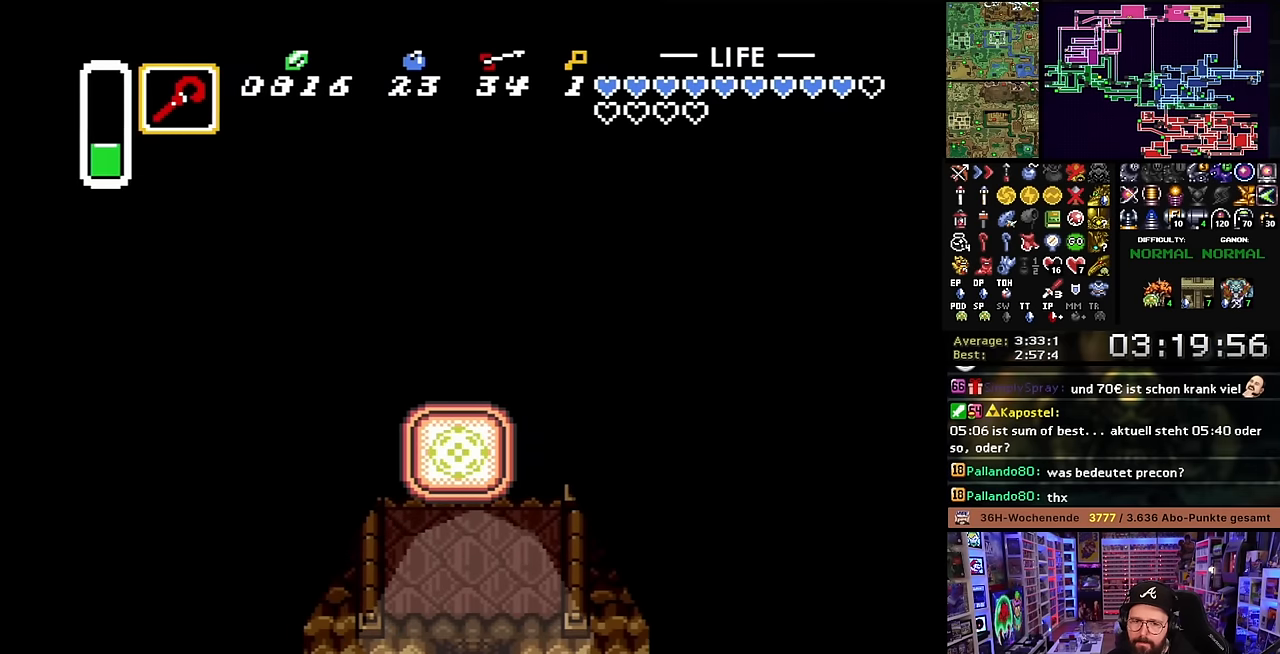
{"buttons": ["DPAD_DOWN"], "events": [[134, "A", "up"], [134, "DPAD_DOWN", "down"], [150, "A", "down"], [150, "DPAD_DOWN", "up"], [217, "A", "up"], [350, "A", "down"], [434, "DPAD_DOWN", "down"], [467, "A", "up"]]}
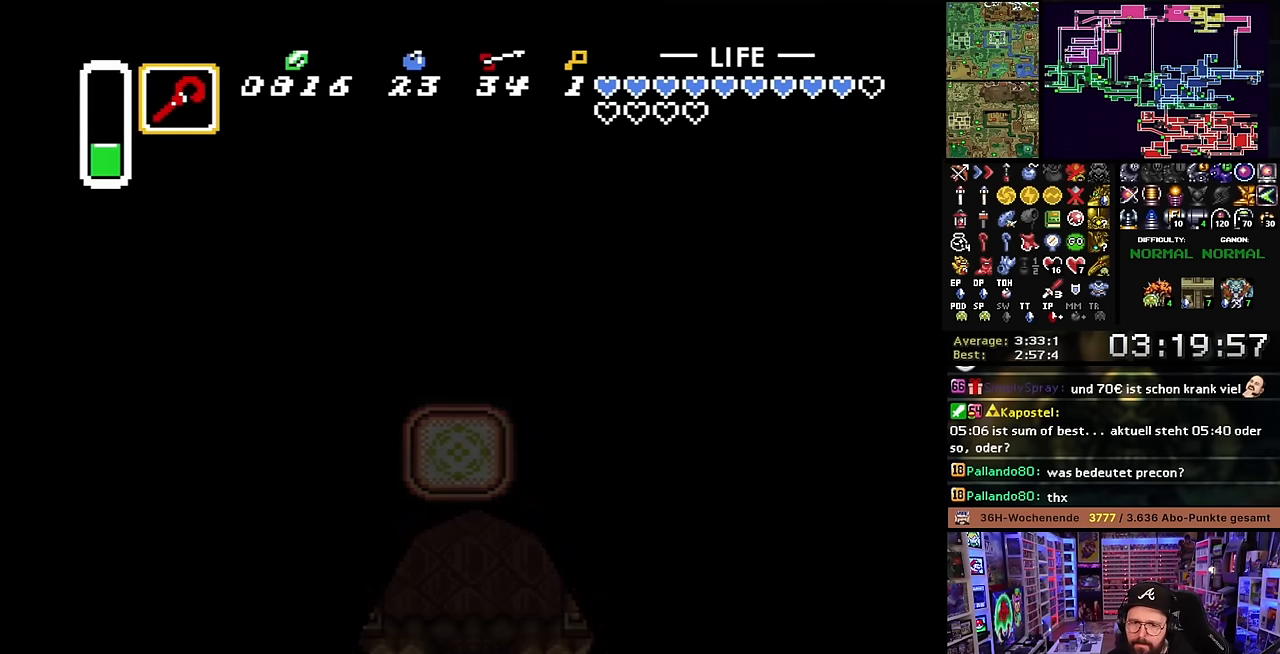
{"buttons": ["A", "DPAD_DOWN"], "events": [[67, "A", "down"], [167, "A", "up"], [234, "A", "down"], [350, "A", "up"], [467, "A", "down"]]}
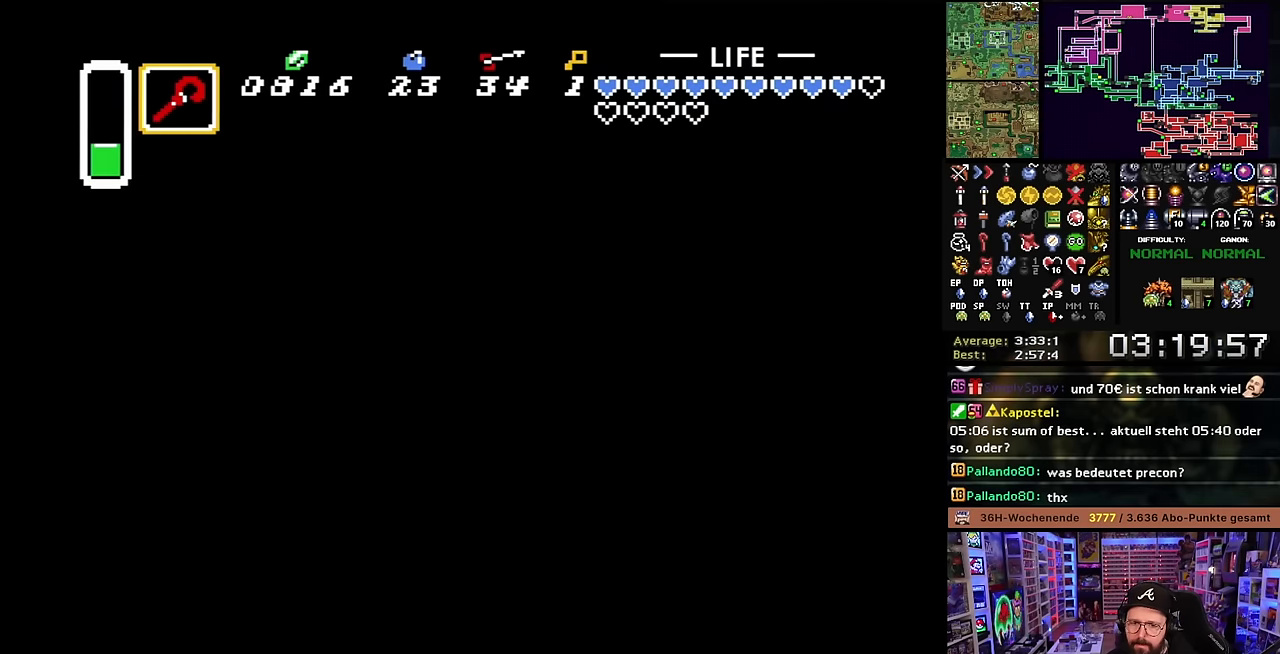
{"buttons": ["DPAD_DOWN"], "events": [[67, "A", "up"], [167, "A", "down"], [267, "A", "up"], [334, "A", "down"], [467, "A", "up"]]}
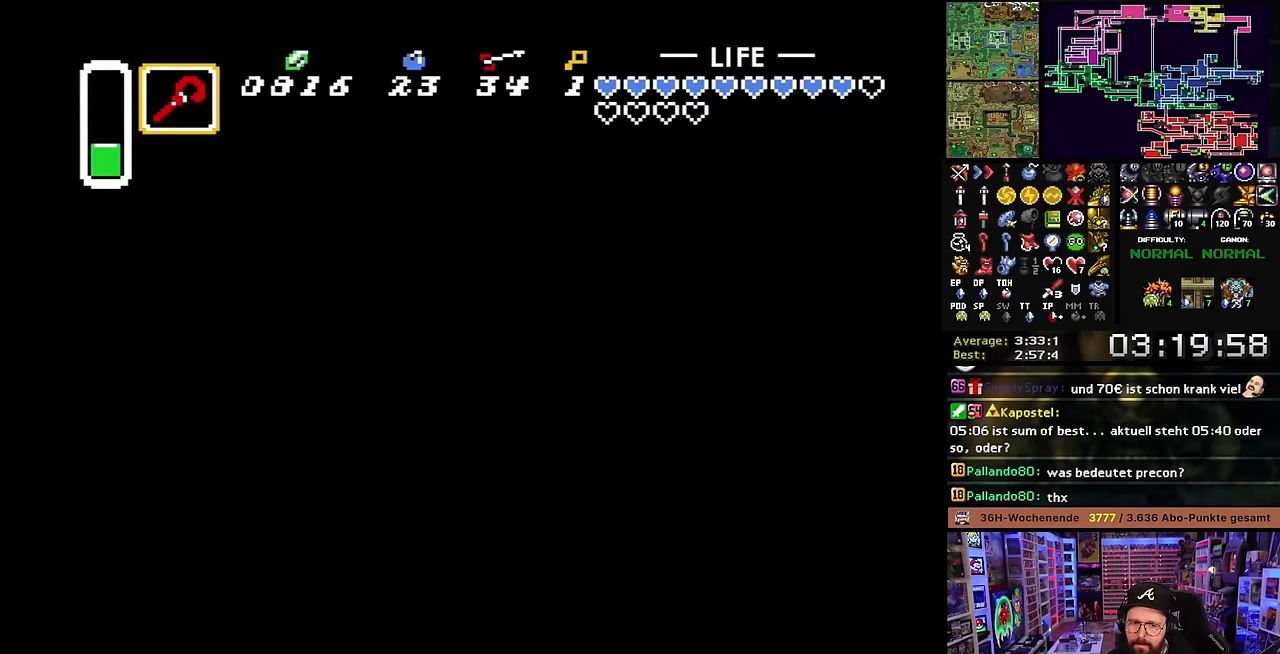
{"buttons": ["DPAD_DOWN"], "events": [[50, "A", "down"], [167, "A", "up"]]}
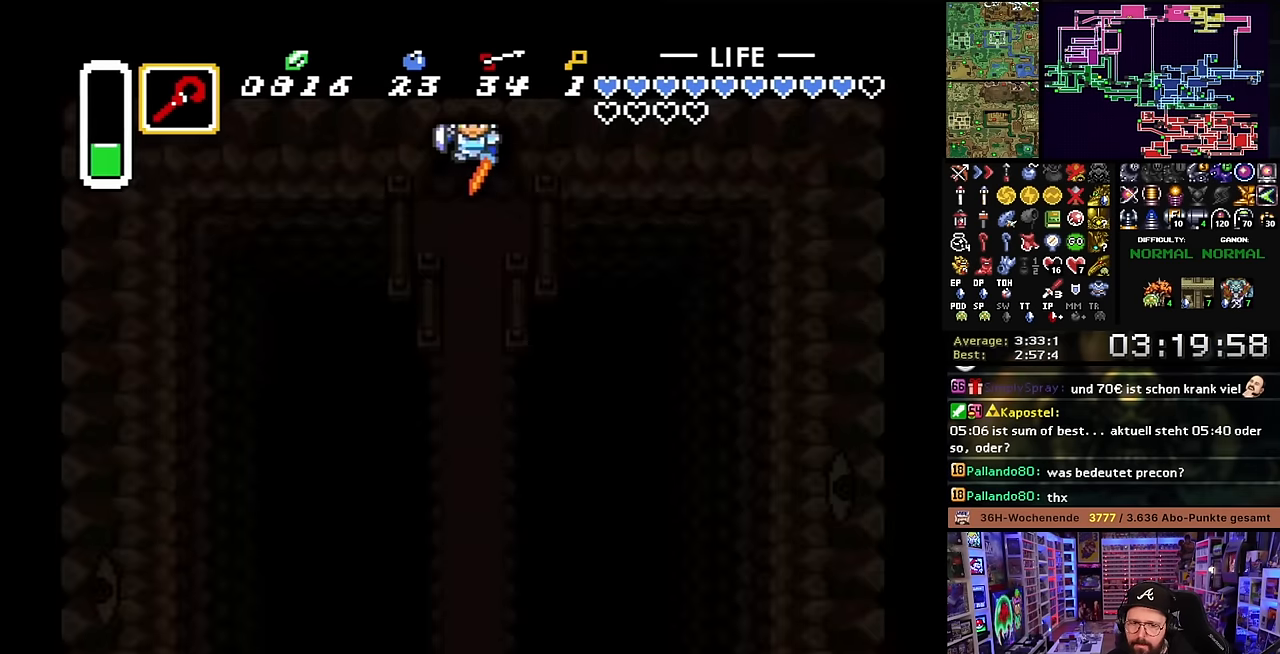
{"buttons": ["DPAD_DOWN"], "events": [[434, "DPAD_DOWN", "up"], [434, "SELECT", "down"], [450, "DPAD_DOWN", "down"], [450, "SELECT", "up"]]}
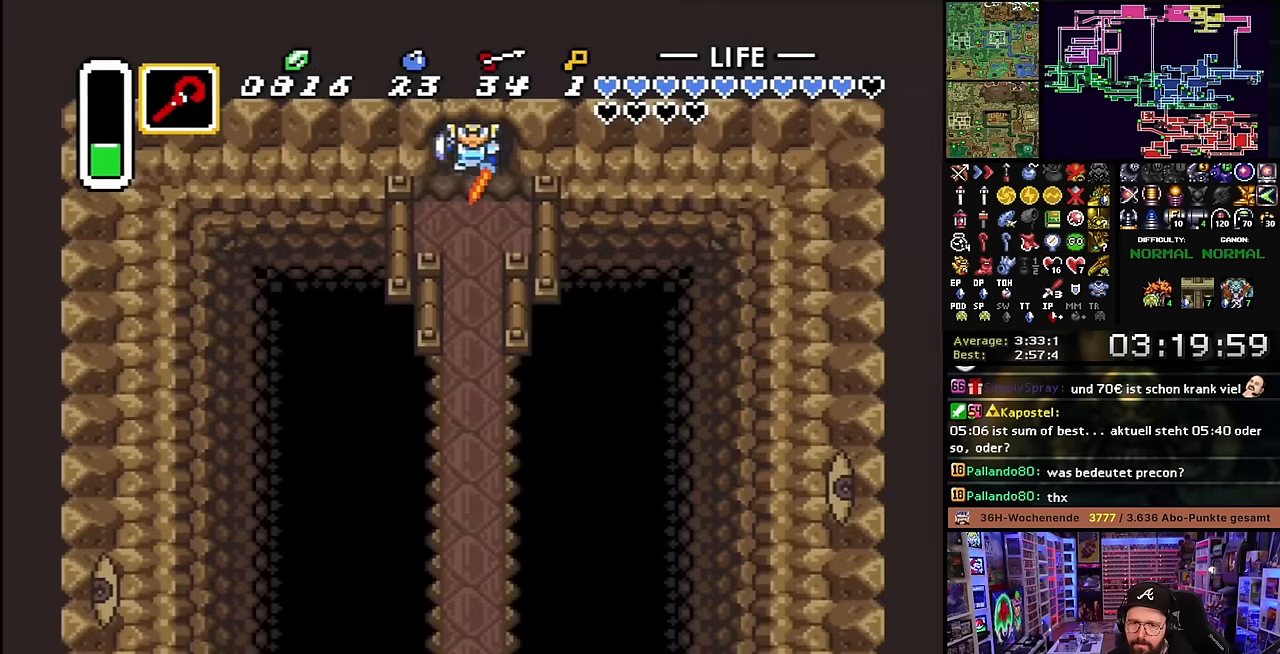
{"buttons": ["A", "DPAD_DOWN"], "events": [[350, "DPAD_DOWN", "up"], [367, "DPAD_DOWN", "down"], [384, "A", "down"]]}
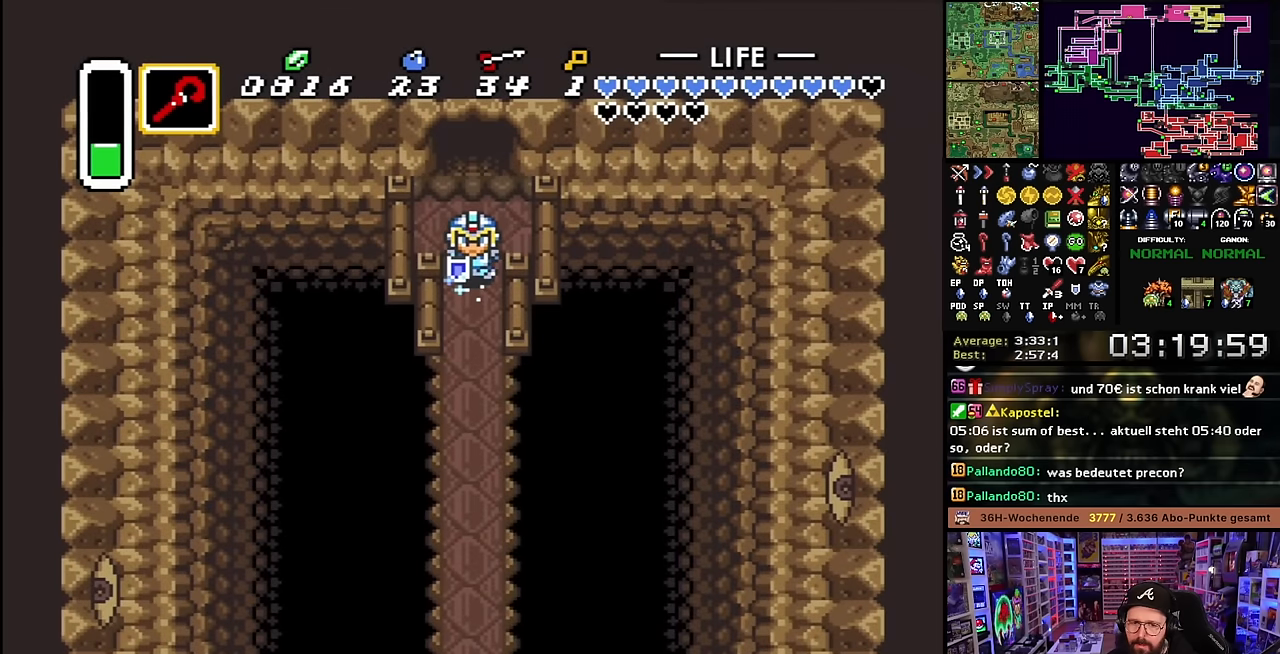
{"buttons": ["A"], "events": [[100, "DPAD_DOWN", "up"], [267, "A", "up"], [284, "A", "down"]]}
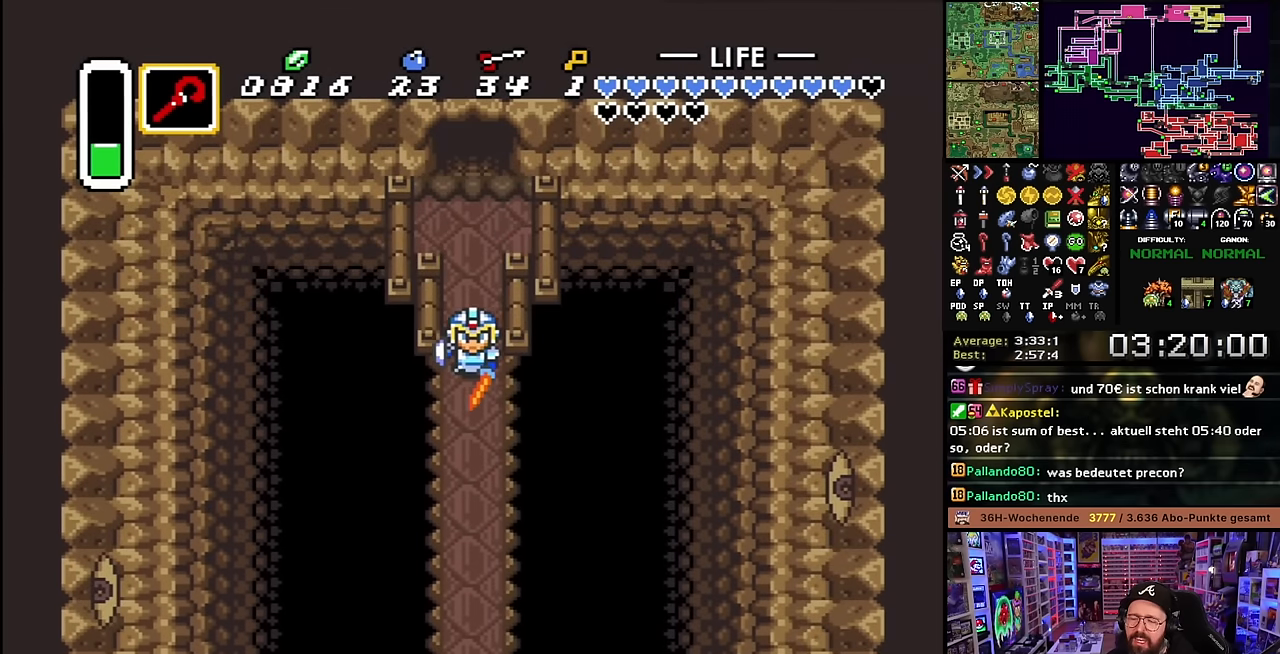
{"buttons": ["A"], "events": []}
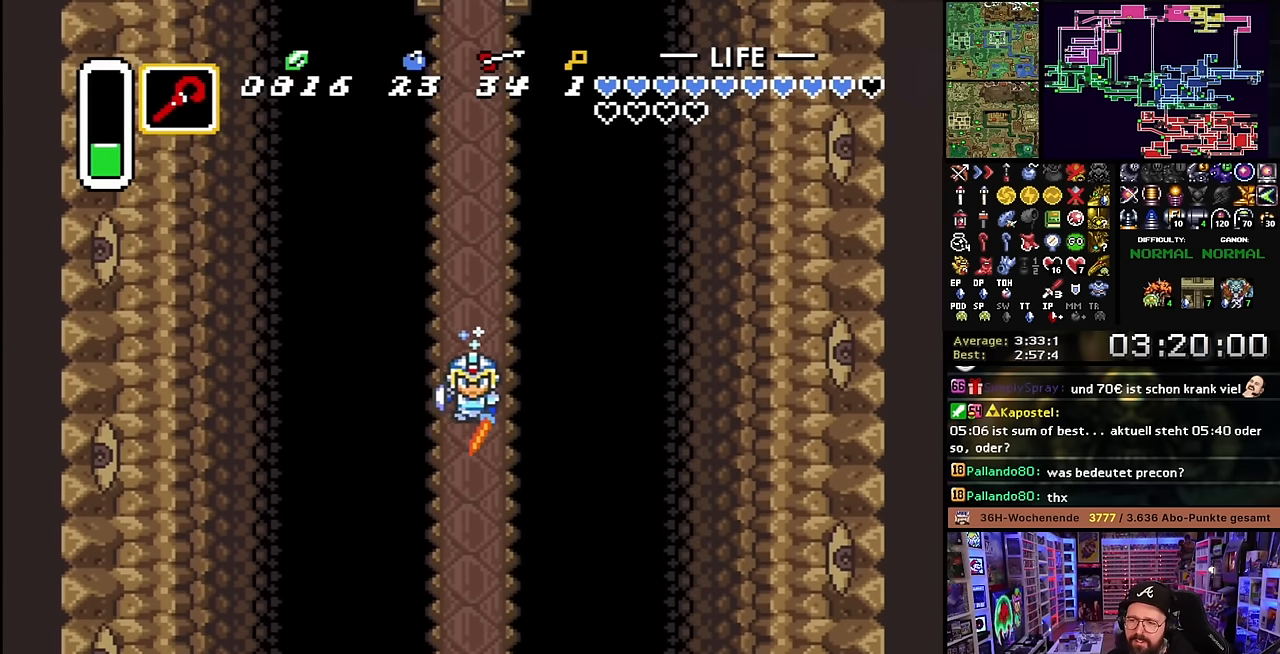
{"buttons": ["A"], "events": []}
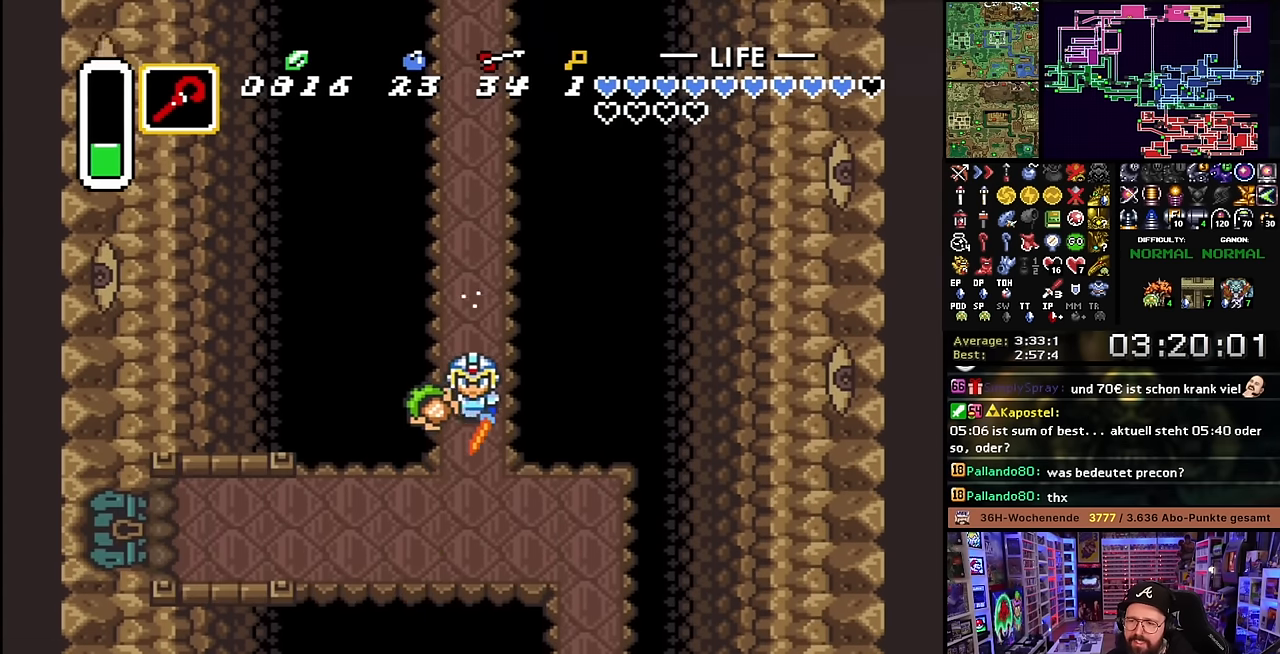
{"buttons": ["DPAD_LEFT"], "events": [[167, "DPAD_LEFT", "down"], [234, "A", "up"]]}
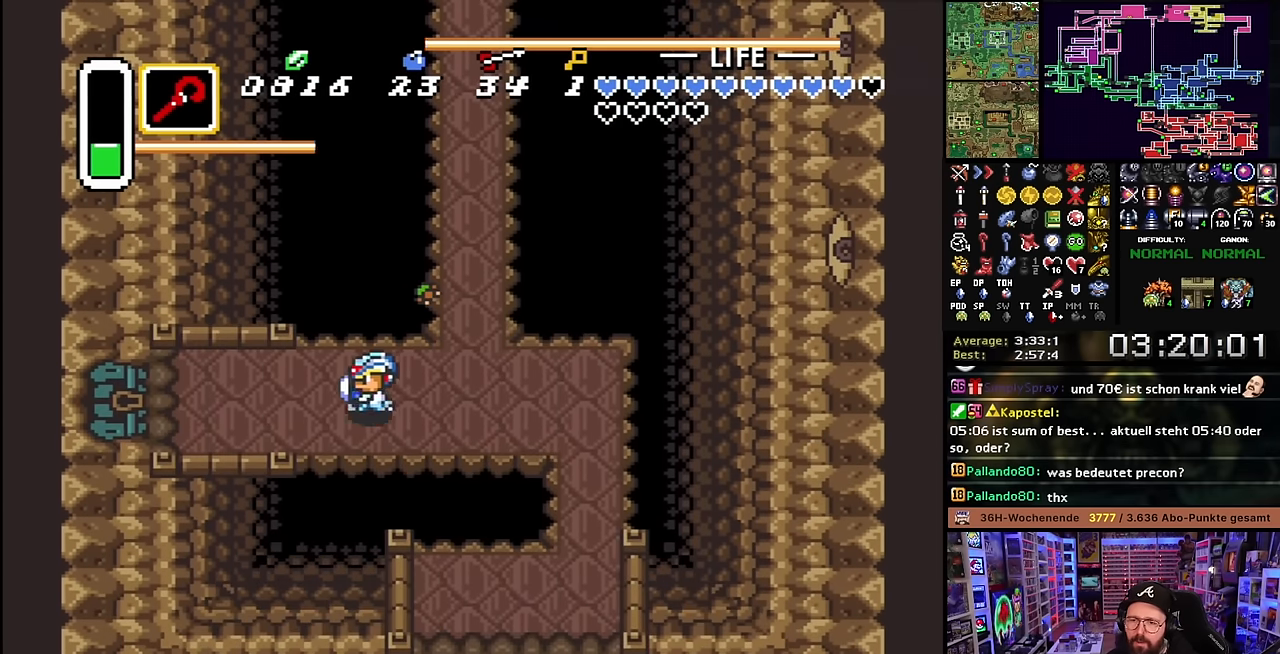
{"buttons": ["DPAD_LEFT"], "events": []}
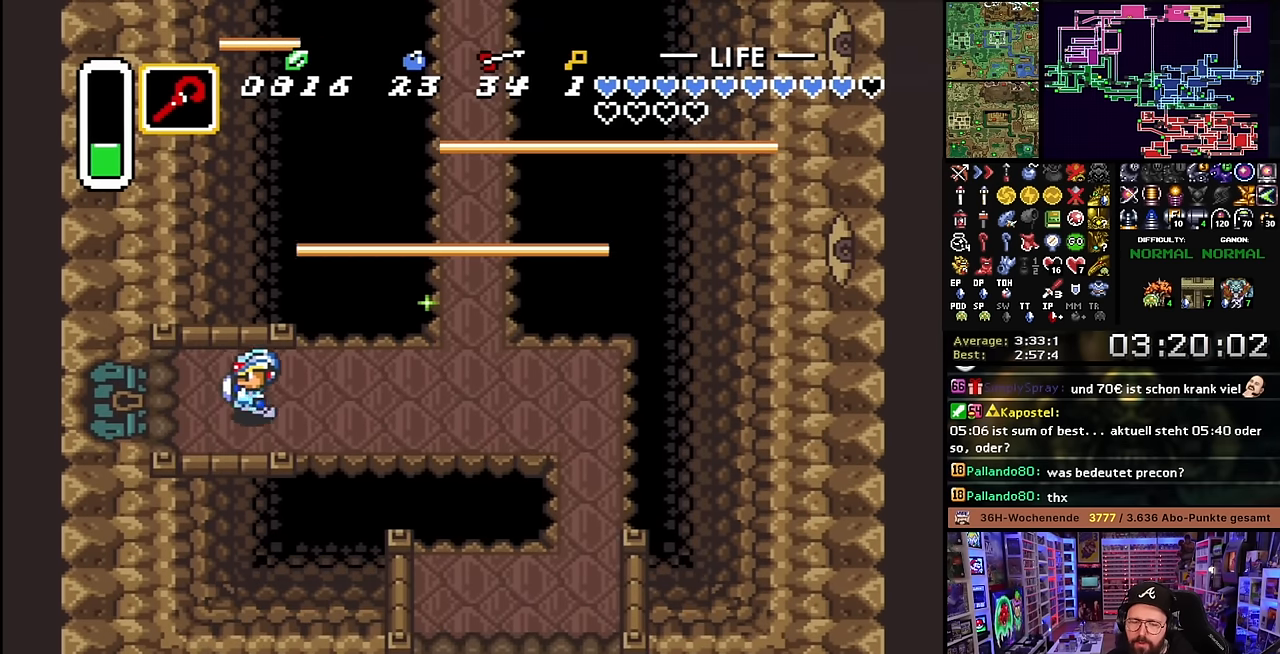
{"buttons": ["DPAD_LEFT"], "events": [[50, "DPAD_LEFT", "up"], [67, "DPAD_LEFT", "down"]]}